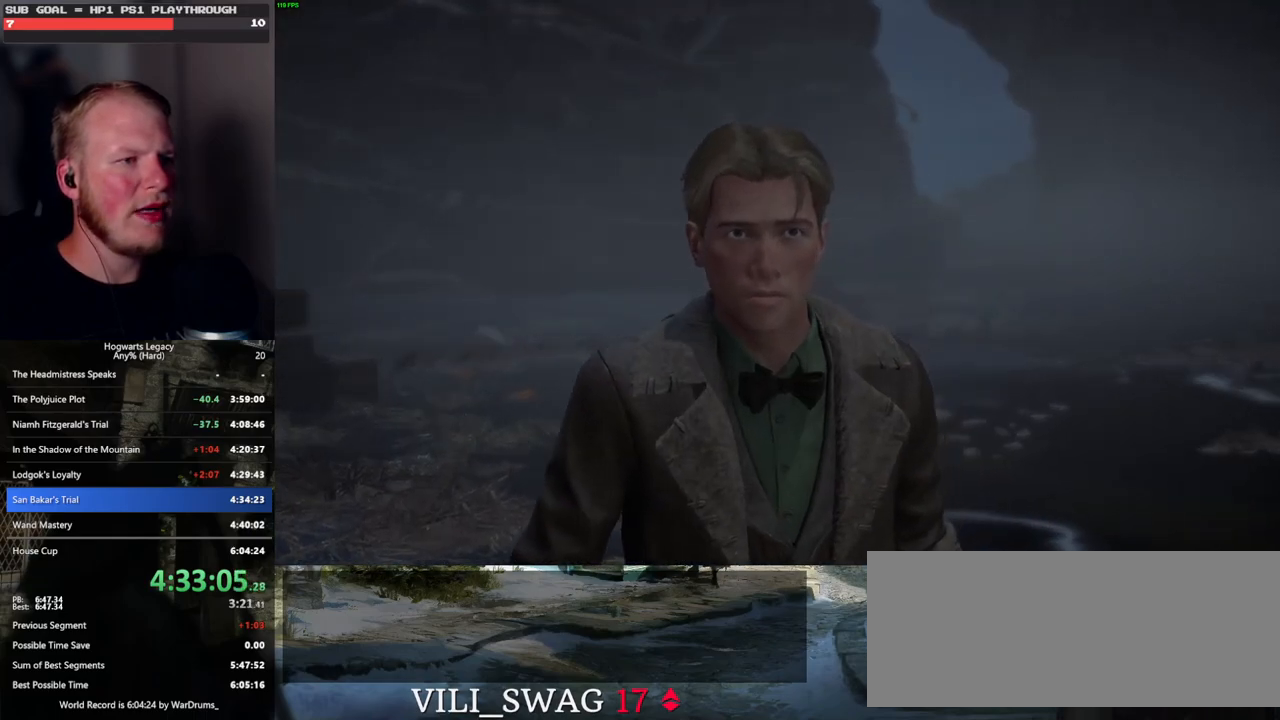
Gameplay with keyboard and mouse; each line is a JSON object with the keys and mouse buttons held at the frame after it. "events" lists presses ("down") and releases ("up") of ".", "/", "0", "1", "2", "3", "4", "5", "6", "7", "8", "9", "a", "alt_l", "alt_r", "b", "backslash", "backspace", "c", "caps_lock", "comma", "ctrl_l", "ctrl_r", "d", "e", "equals", "escape", "f", "f1", "f10", "f11", "f12", "f2", "f3", "f4", "f5", "f6", "f7", "f8", "f9", "g", "h", "i", "j", "k", "l", "lbracket", "m", "minus", "n", "o", "p", "q", "quote", "r", "rbracket", "return", "s", "semicolon", "shift_l", "shift_r", "space", "super", "t", "tab", "tilde", "u", "v", "w", "x", "y", "z", "mouse_left", "mouse_wheel", "mouse_right", "mouse_mb4" and "mouse_mb5" between this image and that frame as [ms after this image, input, new state], when the widget could be followed in between. "mouse_left", "mouse_wheel", "mouse_right", "mouse_mb4", "mouse_mb5" = the "left", "wheel", "right", "mb4", "mb5" buttons of the "mouse" list. No other keys are recorded. "wheel" means that the mouse wheel is clicked or scrolled. Mouse movement is not recorded.
{"keys": [], "mouse": [], "events": [[233, "e", "down"], [317, "e", "up"], [400, "e", "down"], [483, "e", "up"]]}
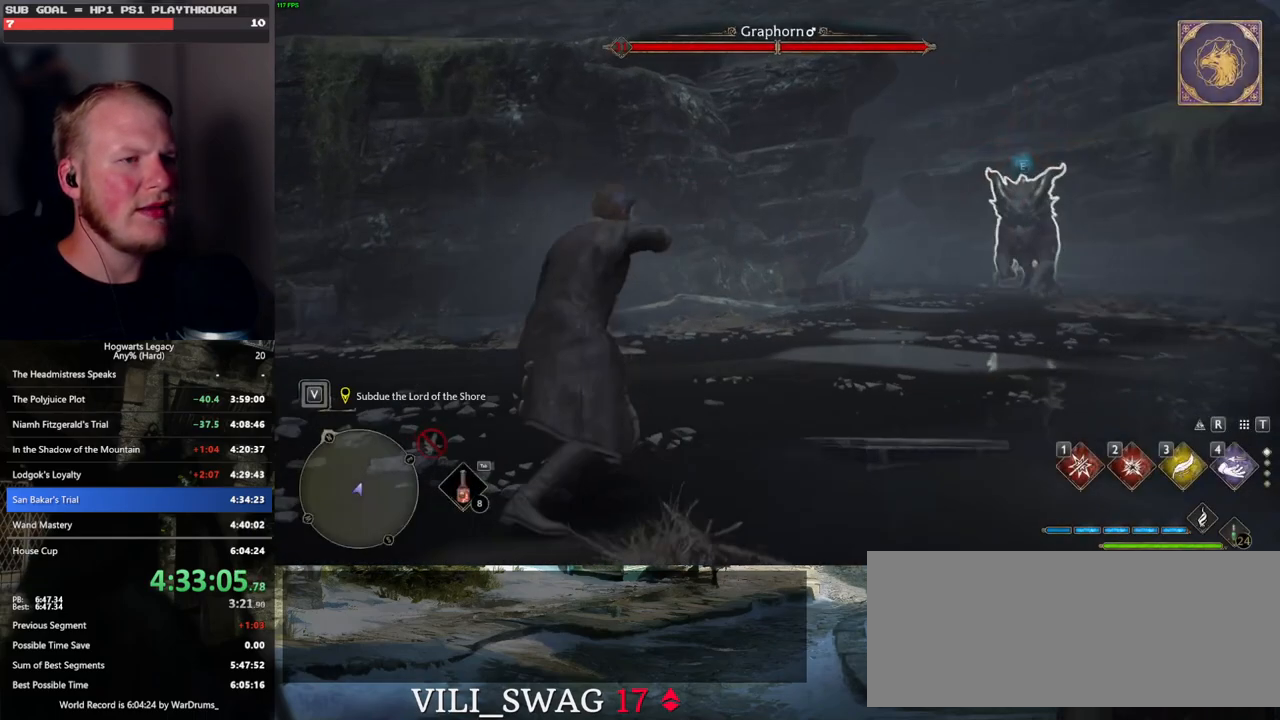
{"keys": [], "mouse": [], "events": [[50, "e", "down"], [167, "e", "up"]]}
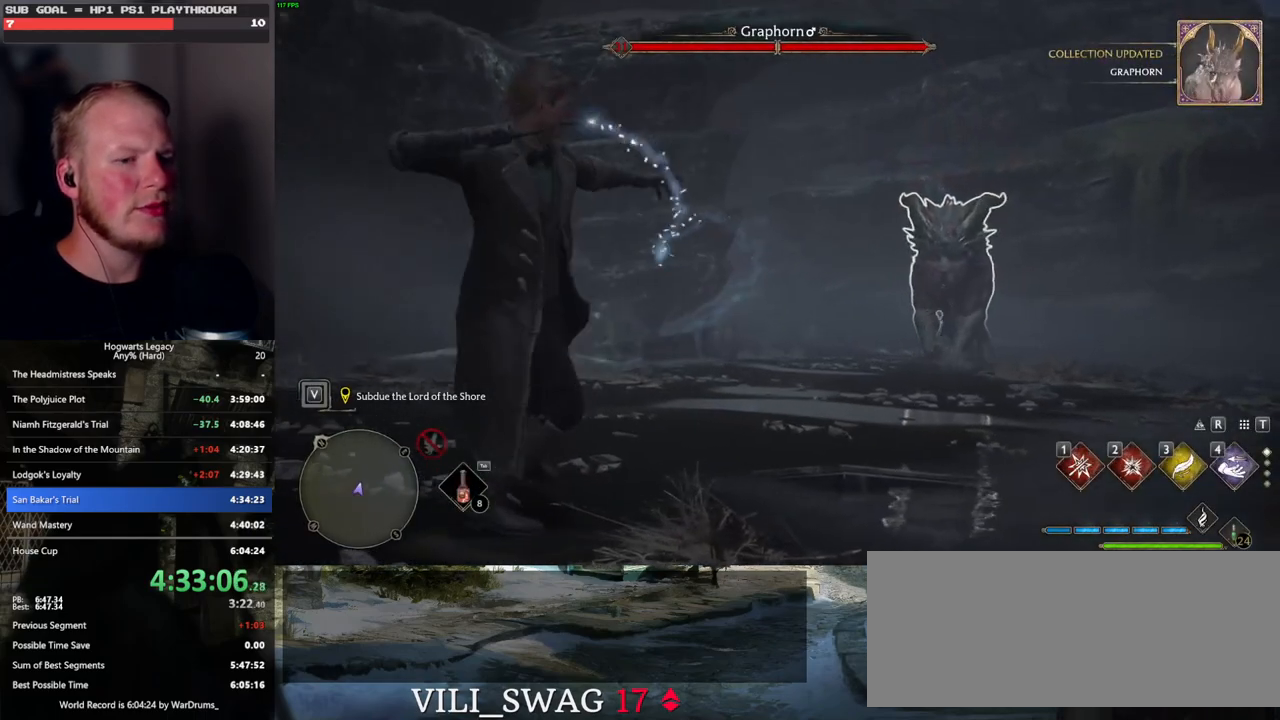
{"keys": [], "mouse": [], "events": []}
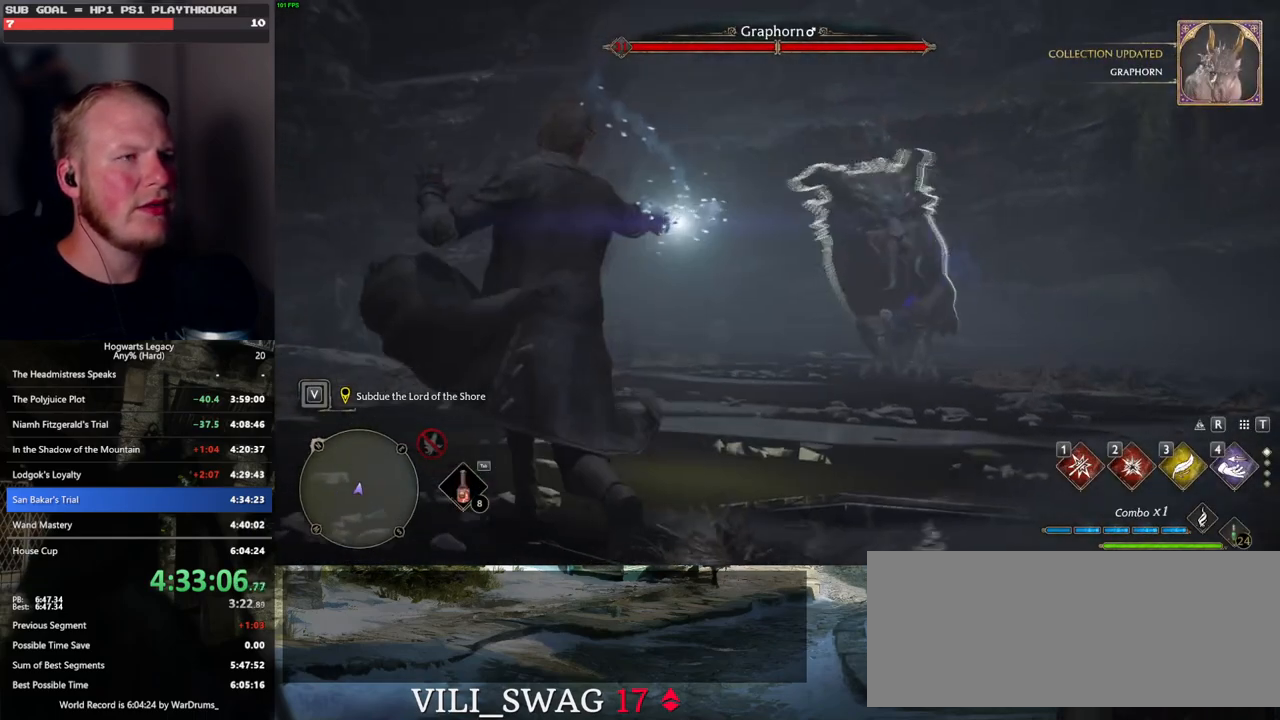
{"keys": [], "mouse": [], "events": []}
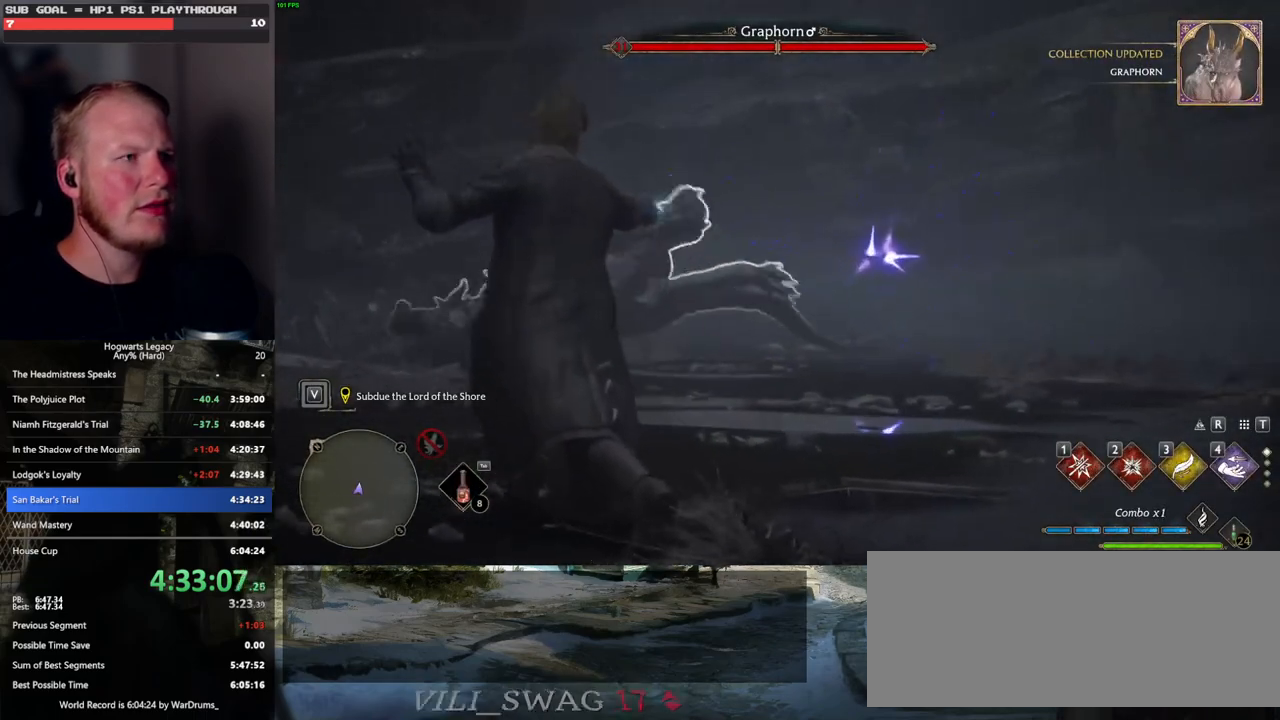
{"keys": [], "mouse": [], "events": []}